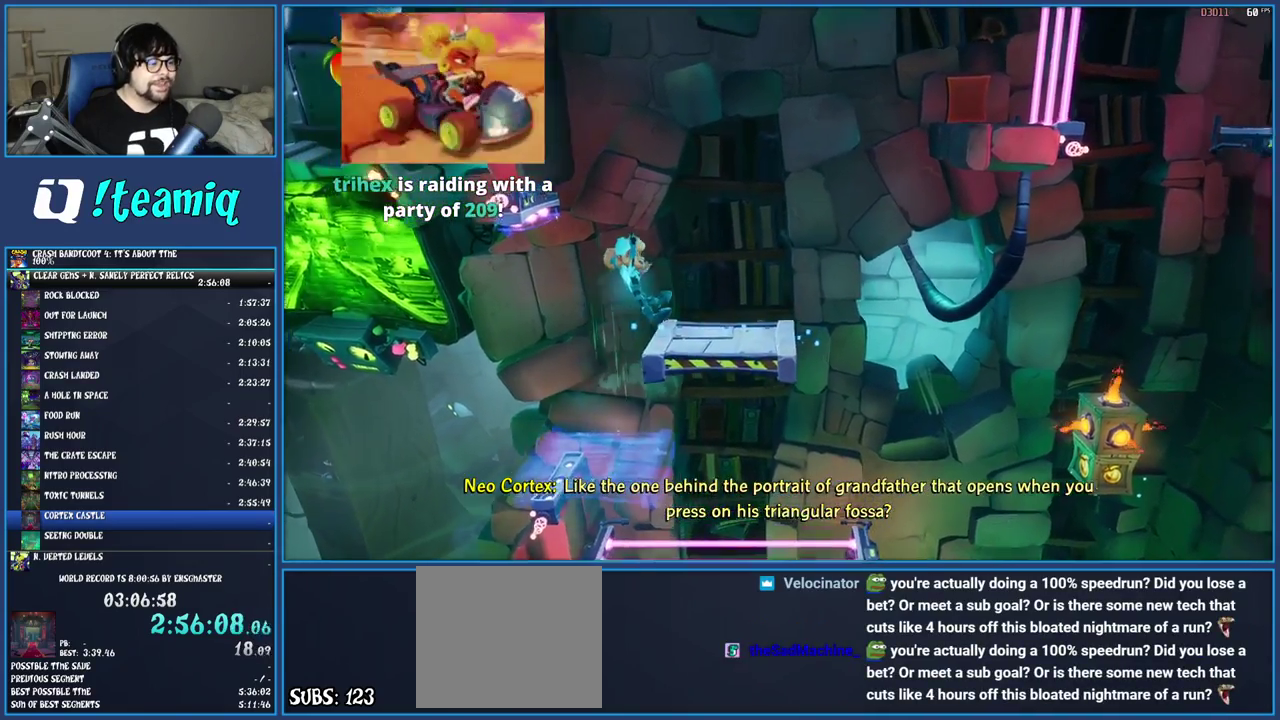
Gameplay with a controller (PlayStation layout); each line is a JSON object with the inputs held at the frame after it. "events" lists button and stick changes between this image and that frame as [ms after this image, input, new state], when the widget could be followed in between. Not read: L1 L3 R3.
{"buttons": [], "left_stick": "right", "right_stick": "center", "events": [[217, "left_stick", "center"], [317, "left_stick", "right"]]}
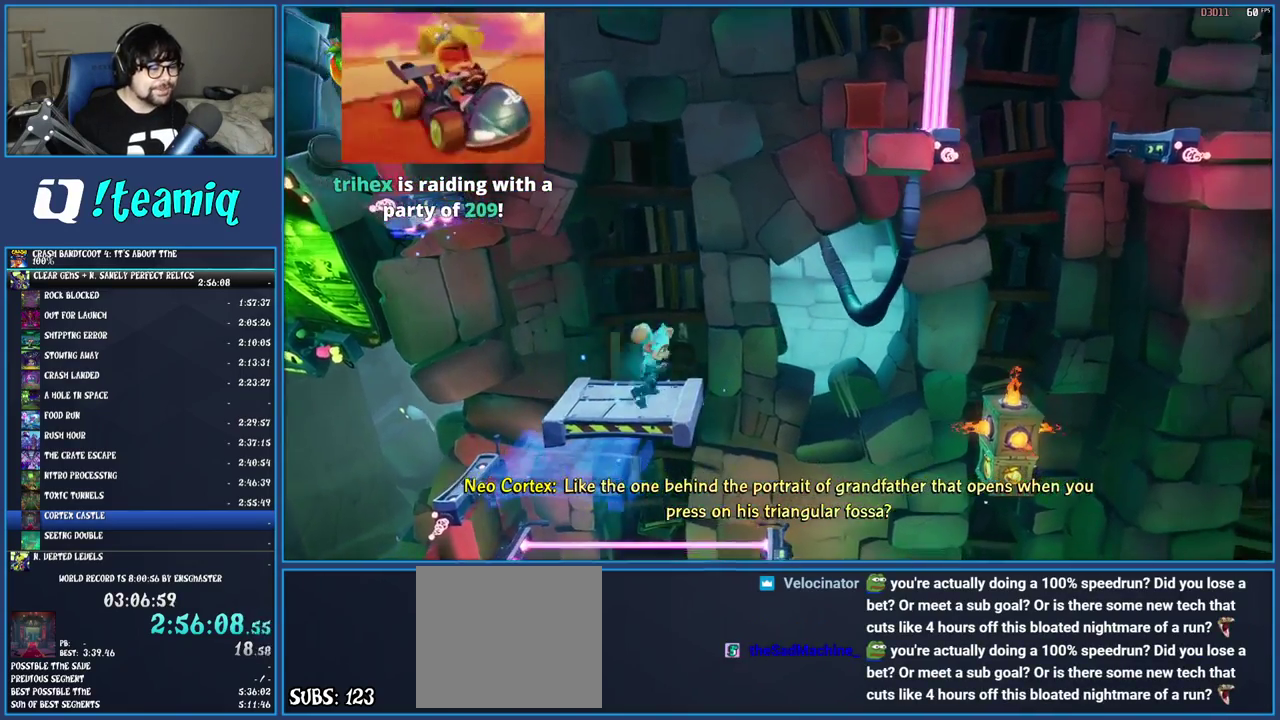
{"buttons": ["CROSS"], "left_stick": "right", "right_stick": "center", "events": [[17, "R1", "down"], [117, "R1", "up"], [183, "CROSS", "down"], [183, "SQUARE", "down"], [317, "SQUARE", "up"]]}
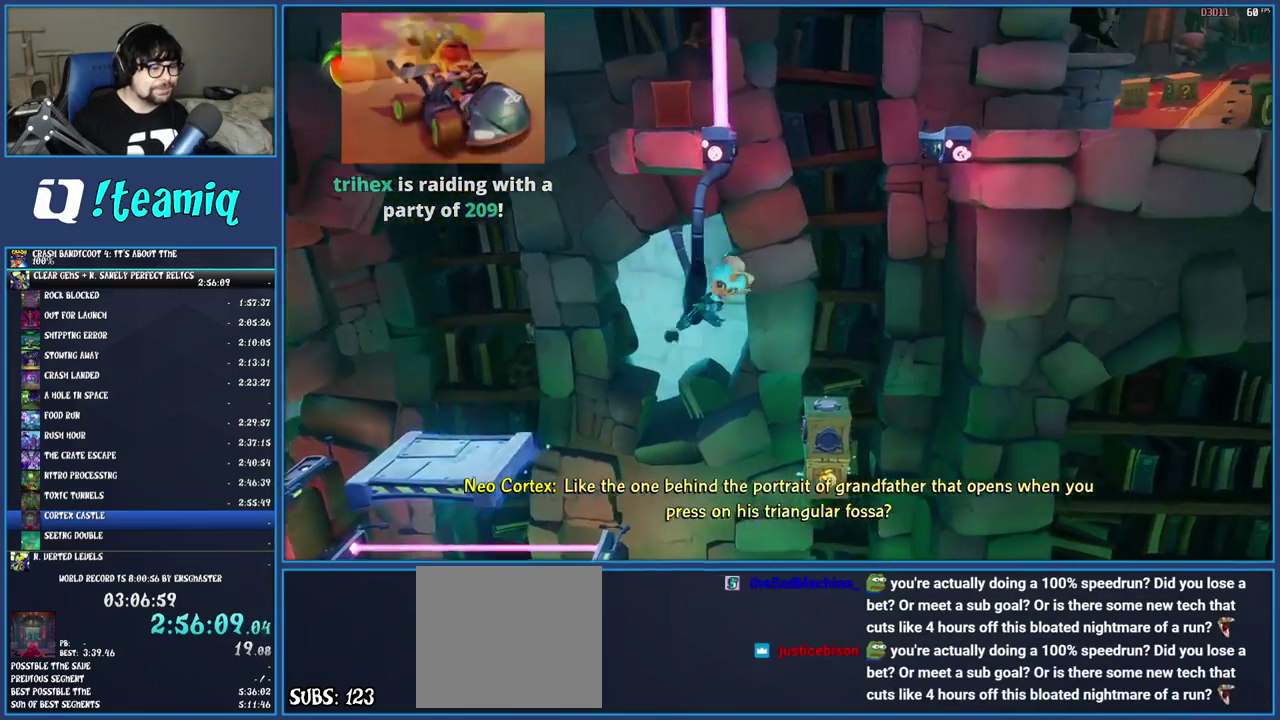
{"buttons": [], "left_stick": "center", "right_stick": "center", "events": [[150, "CROSS", "up"], [283, "left_stick", "center"]]}
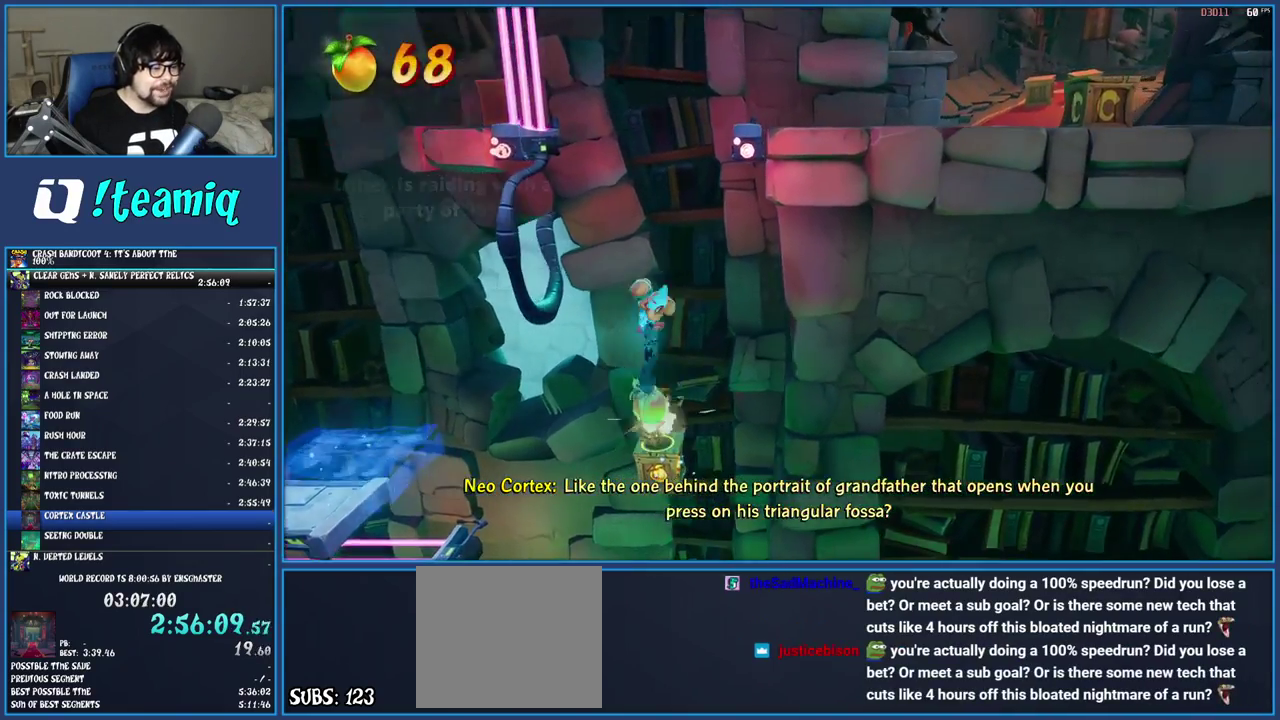
{"buttons": [], "left_stick": "center", "right_stick": "center", "events": [[167, "left_stick", "right"], [283, "left_stick", "center"]]}
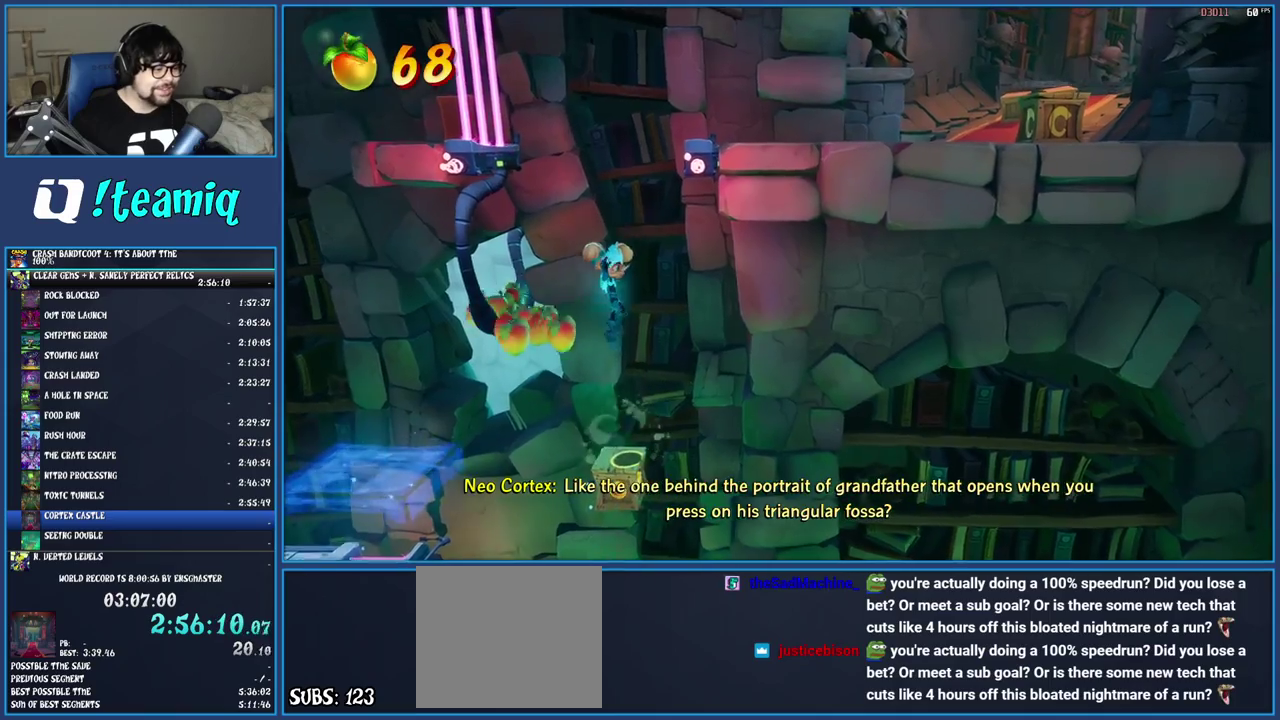
{"buttons": ["TRIANGLE"], "left_stick": "left", "right_stick": "center", "events": [[233, "left_stick", "left"], [400, "TRIANGLE", "down"]]}
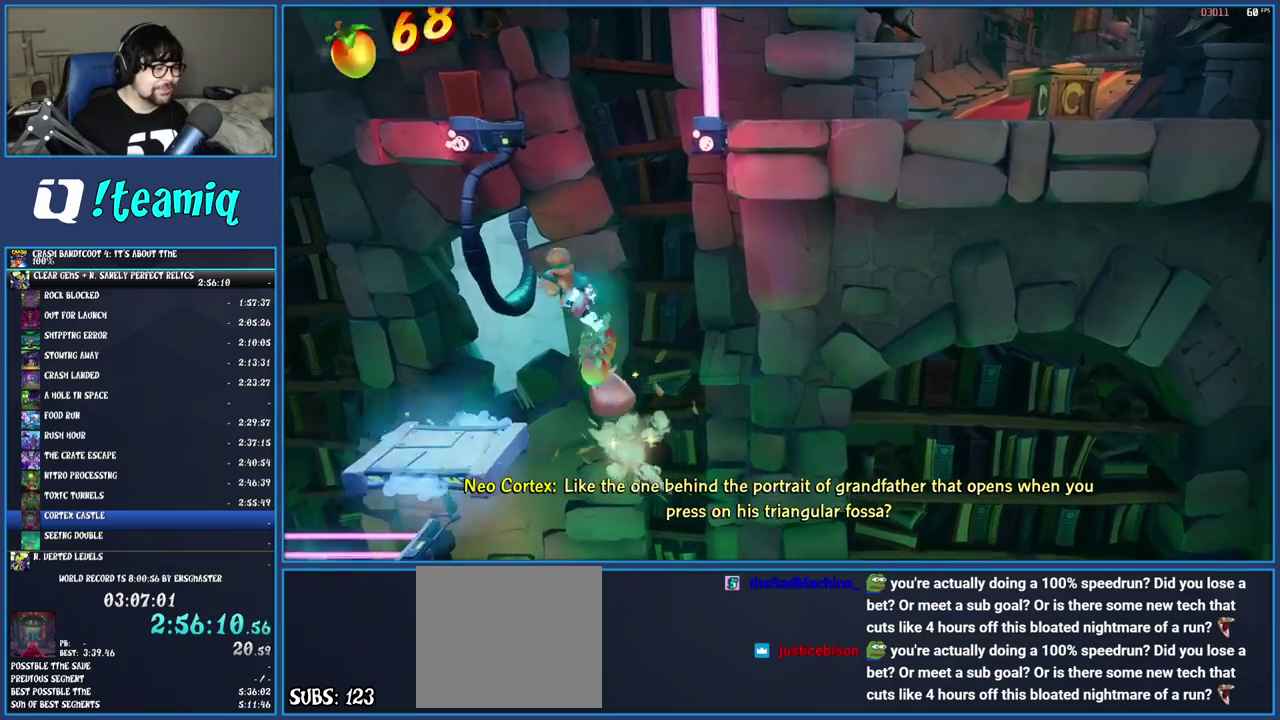
{"buttons": [], "left_stick": "center", "right_stick": "center", "events": [[50, "TRIANGLE", "up"], [300, "left_stick", "center"]]}
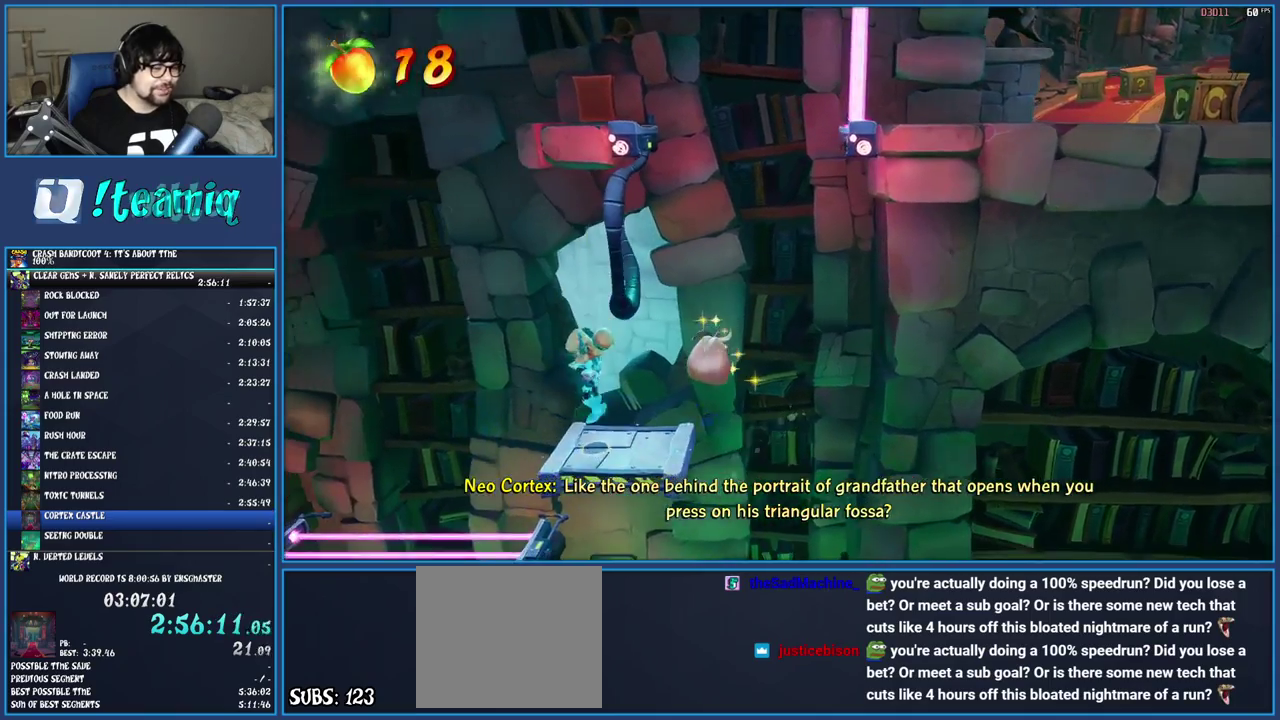
{"buttons": [], "left_stick": "center", "right_stick": "center", "events": [[250, "left_stick", "up-right"], [333, "left_stick", "center"]]}
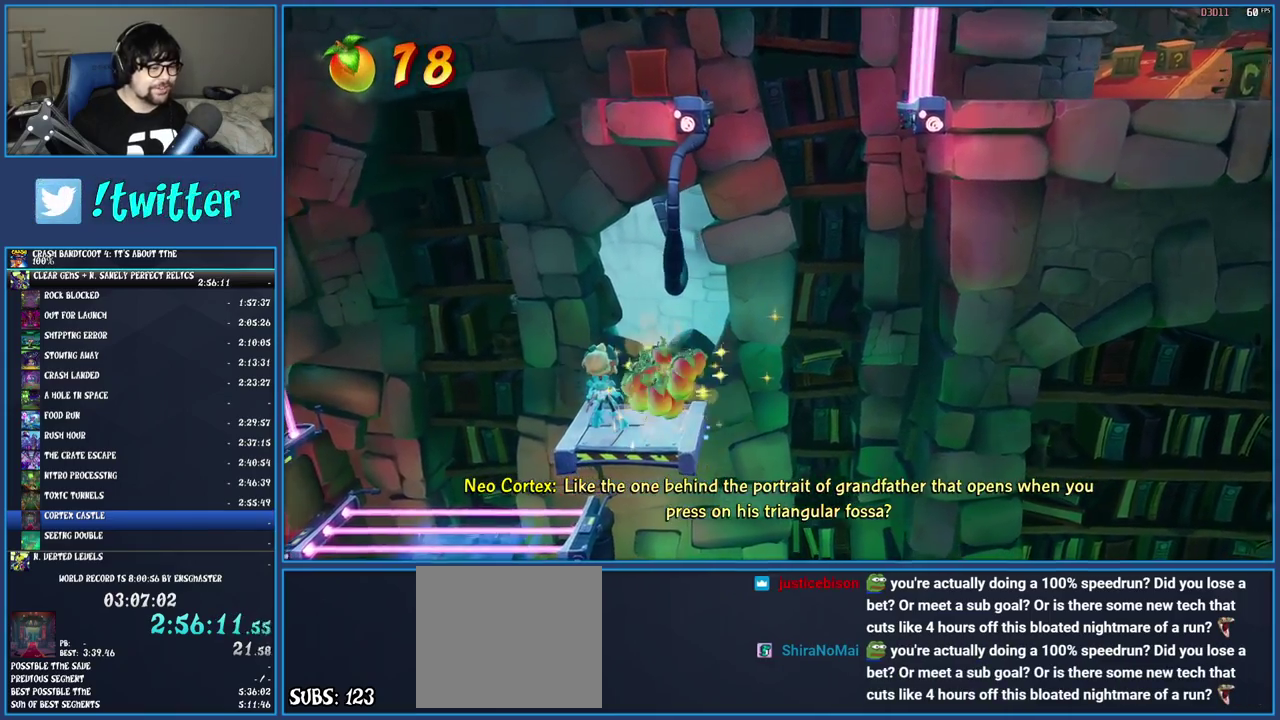
{"buttons": [], "left_stick": "center", "right_stick": "center", "events": []}
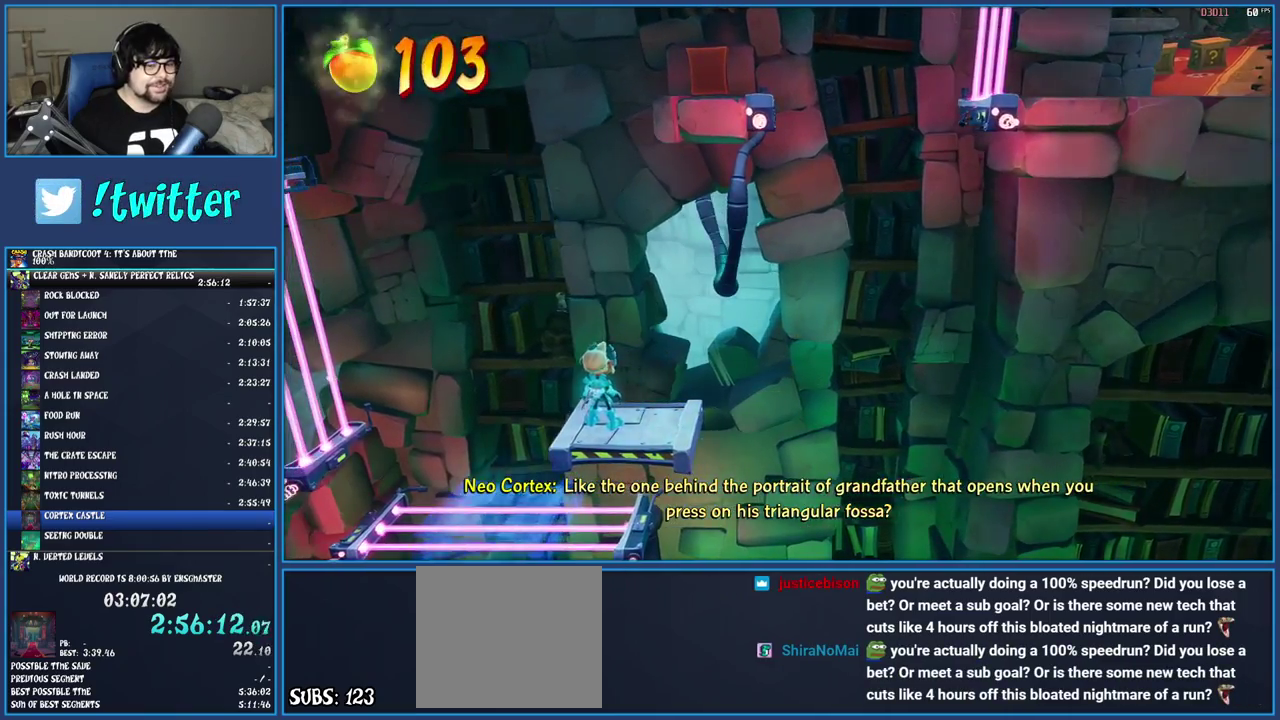
{"buttons": [], "left_stick": "center", "right_stick": "center", "events": [[33, "left_stick", "left"], [133, "CROSS", "down"], [283, "left_stick", "center"], [350, "CROSS", "up"]]}
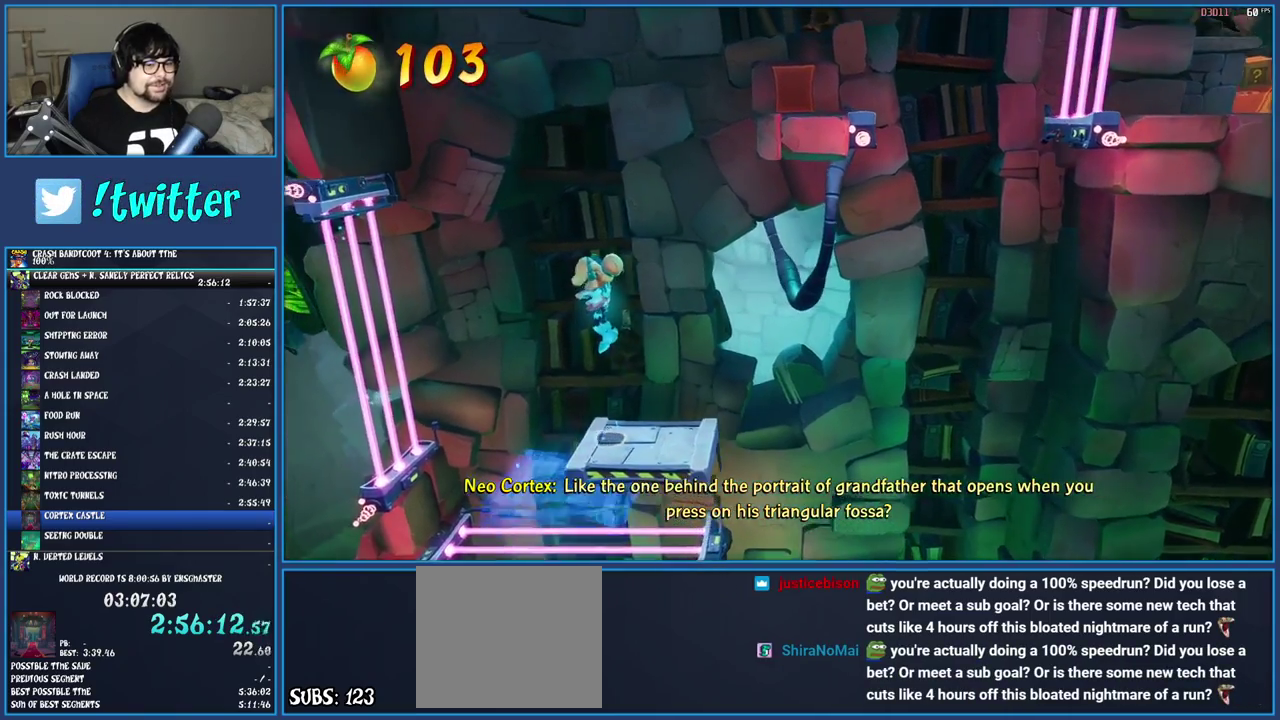
{"buttons": [], "left_stick": "center", "right_stick": "center", "events": [[67, "CROSS", "down"], [117, "left_stick", "left"], [233, "CROSS", "up"], [250, "left_stick", "center"], [317, "TRIANGLE", "down"], [483, "TRIANGLE", "up"]]}
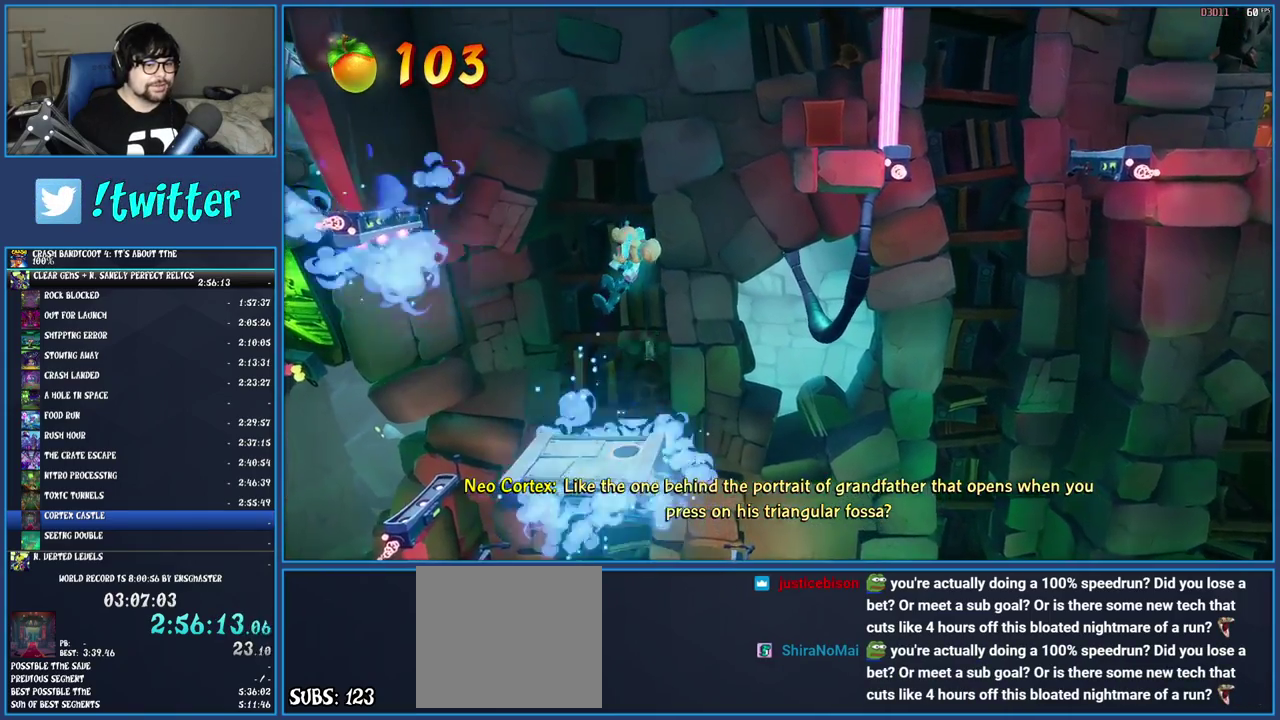
{"buttons": [], "left_stick": "center", "right_stick": "center", "events": []}
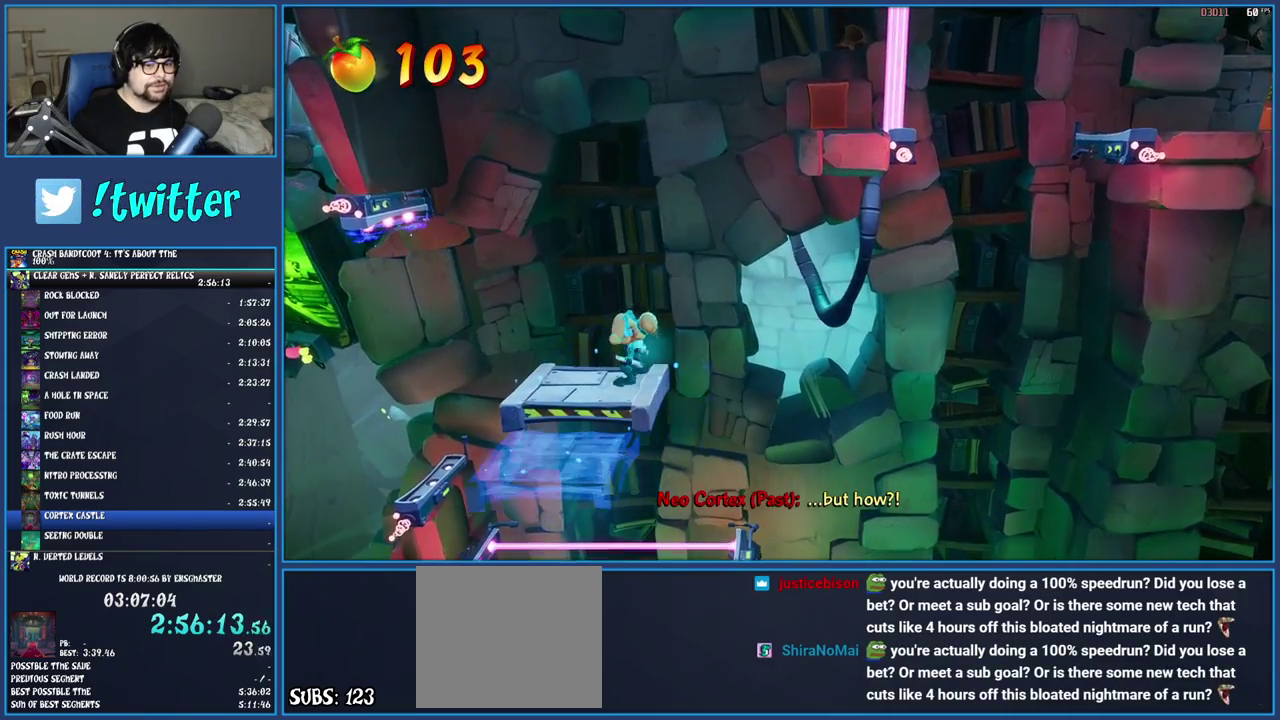
{"buttons": [], "left_stick": "center", "right_stick": "center", "events": [[217, "left_stick", "left"], [300, "left_stick", "center"]]}
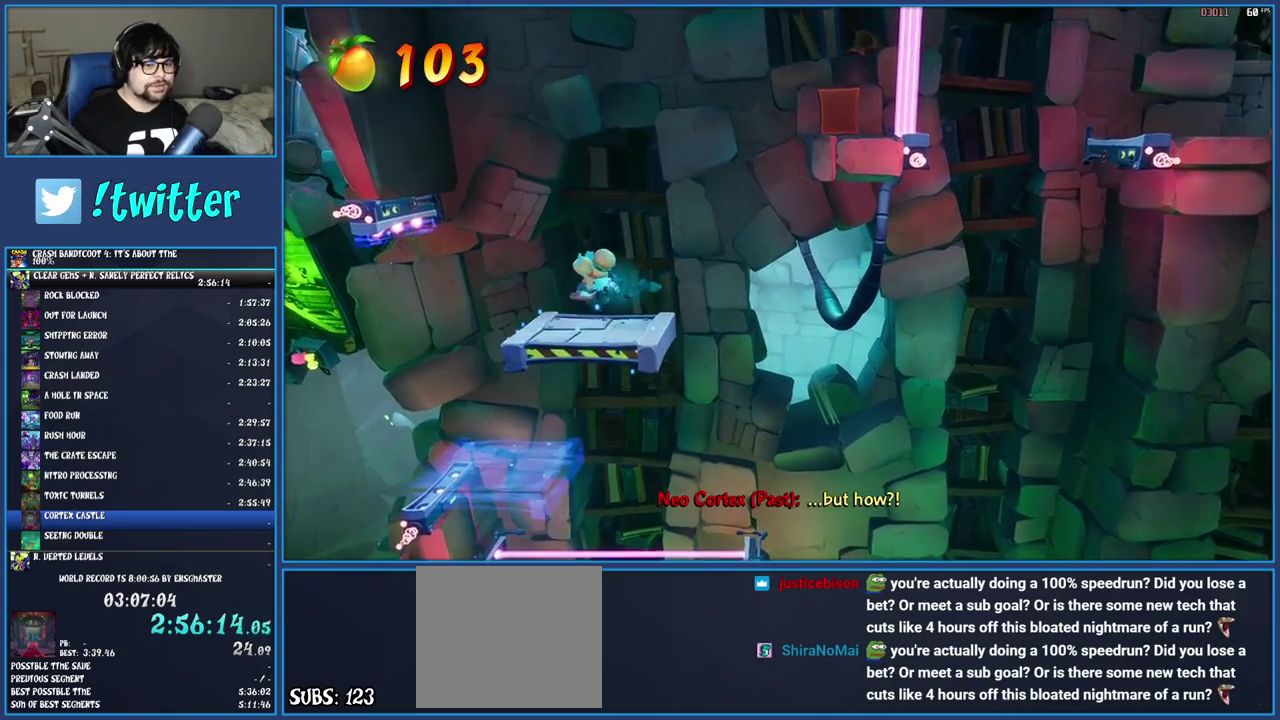
{"buttons": [], "left_stick": "center", "right_stick": "center", "events": []}
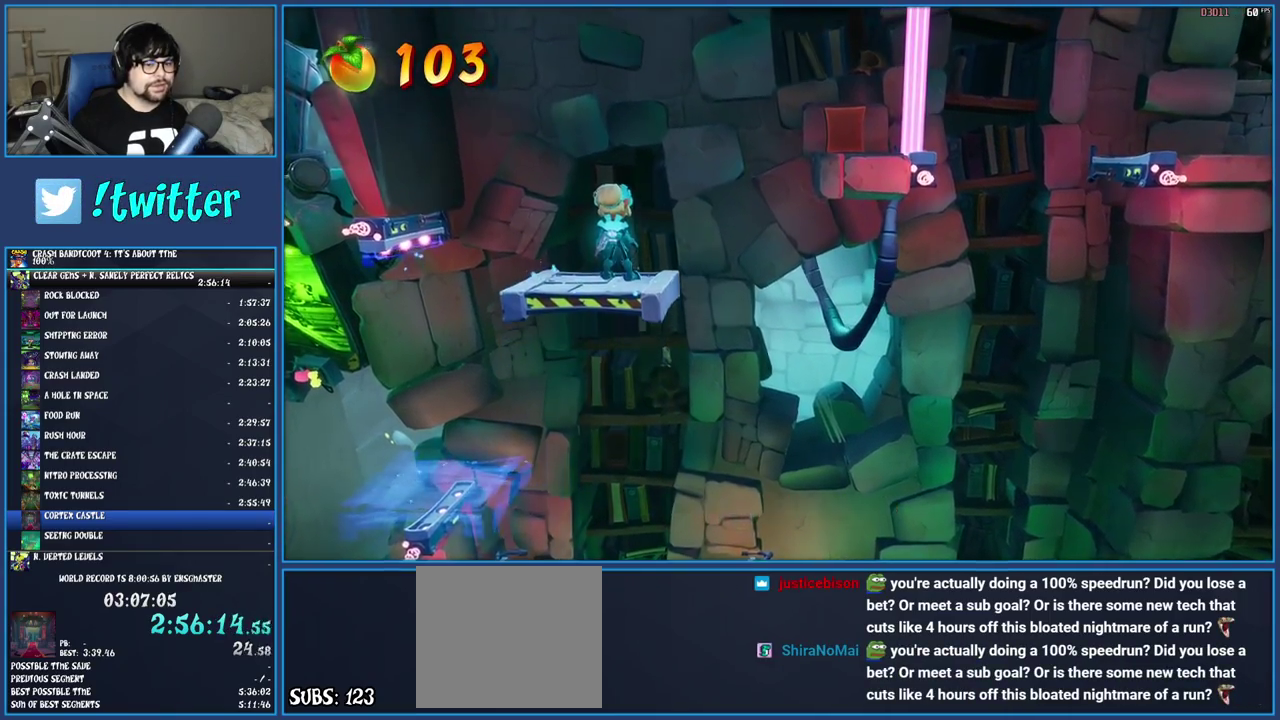
{"buttons": ["R1"], "left_stick": "center", "right_stick": "center", "events": [[67, "R1", "down"], [250, "CROSS", "down"], [400, "CROSS", "up"]]}
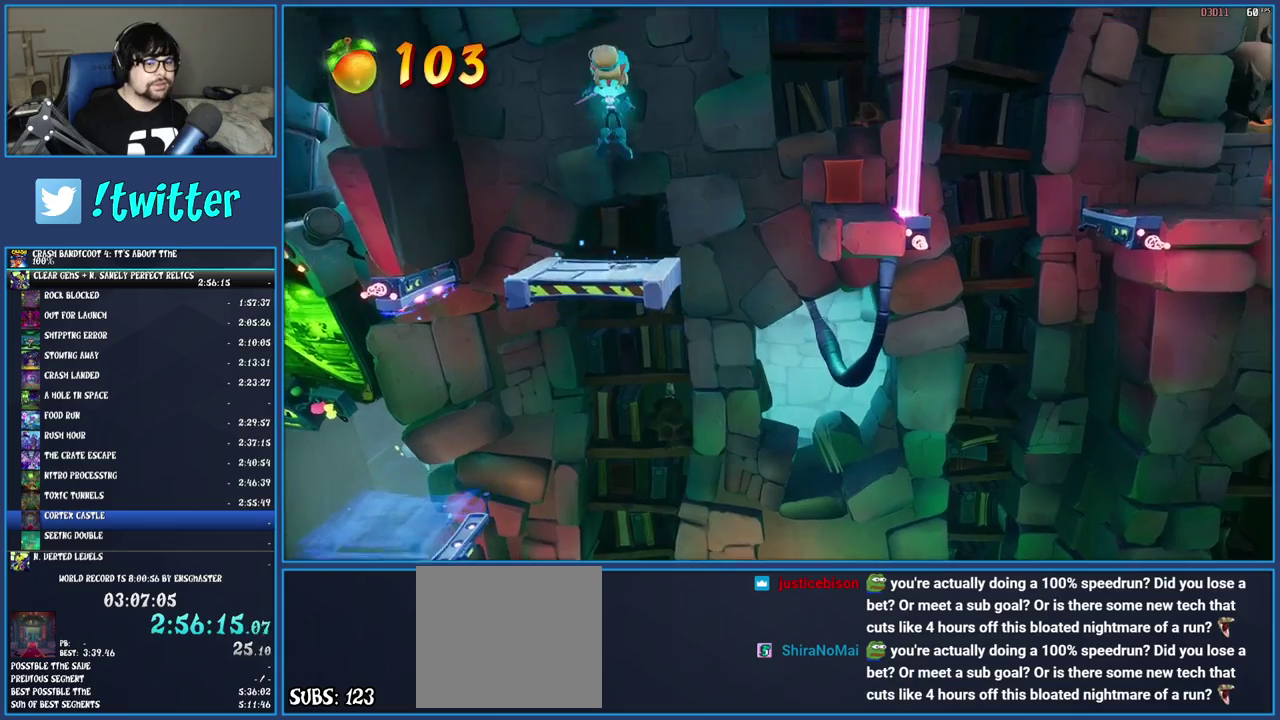
{"buttons": [], "left_stick": "center", "right_stick": "center", "events": [[67, "CROSS", "down"], [433, "CROSS", "up"], [433, "R1", "up"]]}
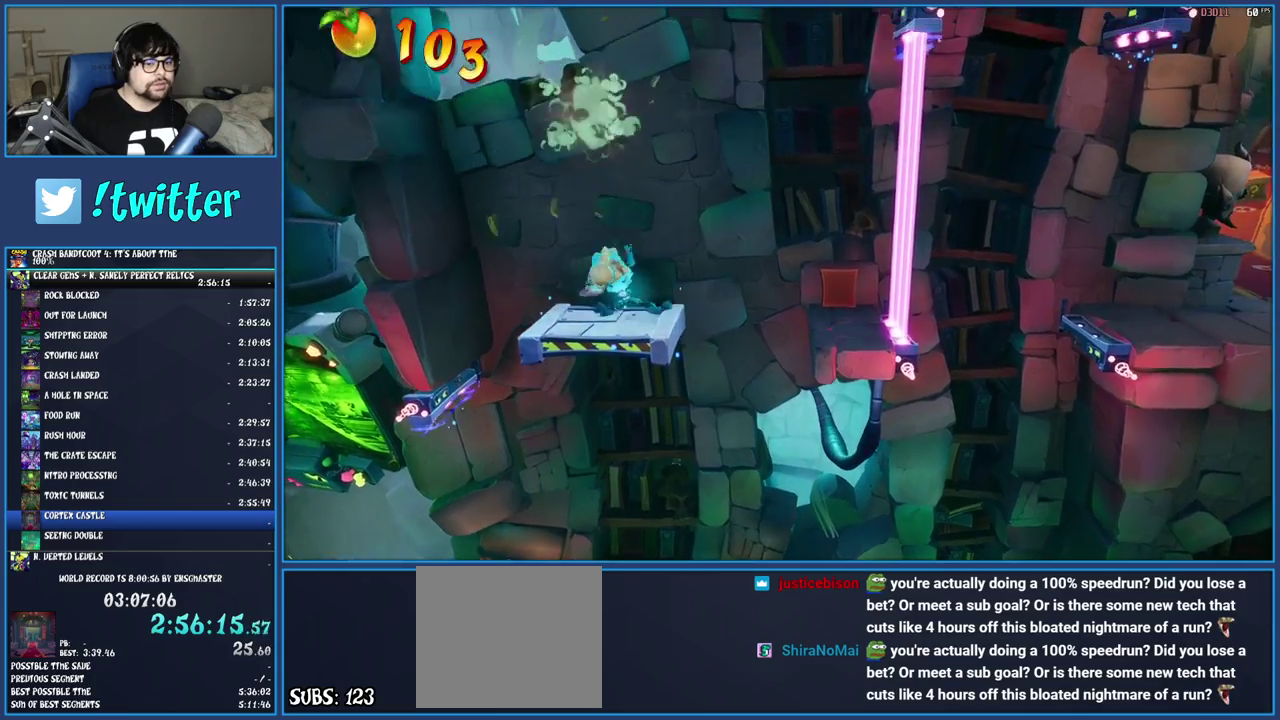
{"buttons": [], "left_stick": "right", "right_stick": "center", "events": [[233, "left_stick", "right"], [333, "CROSS", "down"], [467, "CROSS", "up"]]}
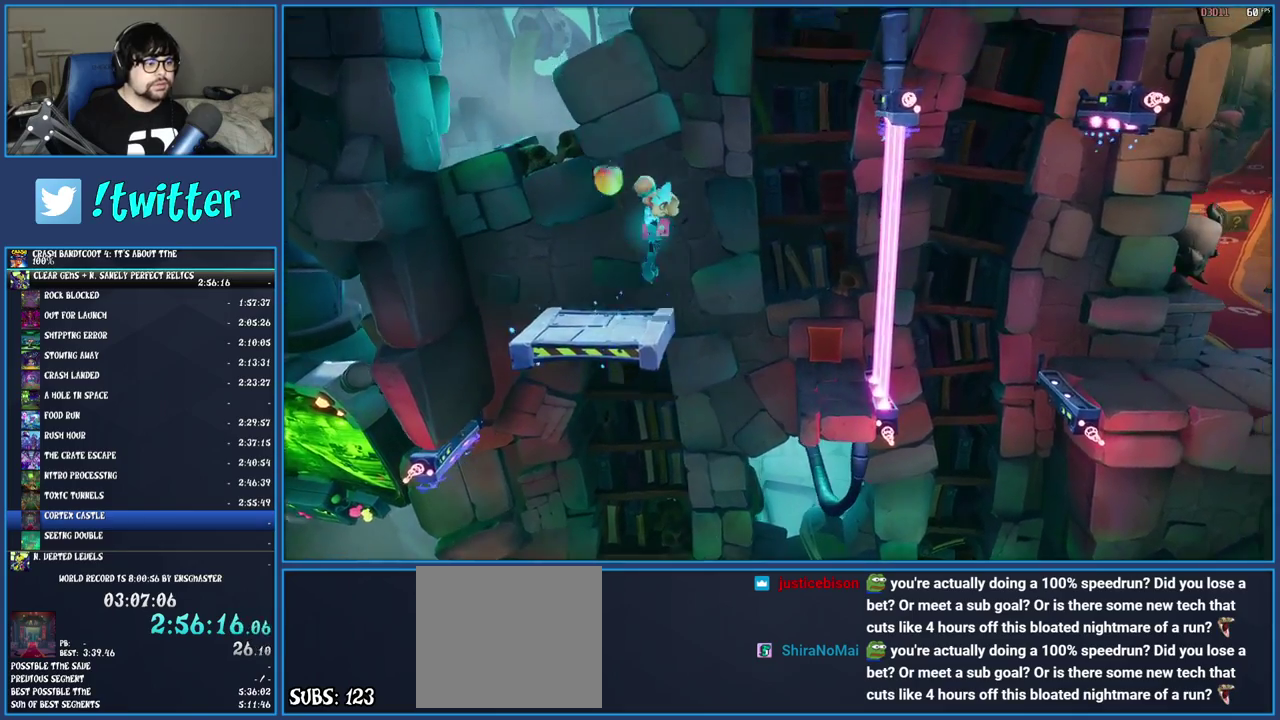
{"buttons": [], "left_stick": "center", "right_stick": "center", "events": [[83, "TRIANGLE", "down"], [233, "TRIANGLE", "up"], [467, "left_stick", "center"]]}
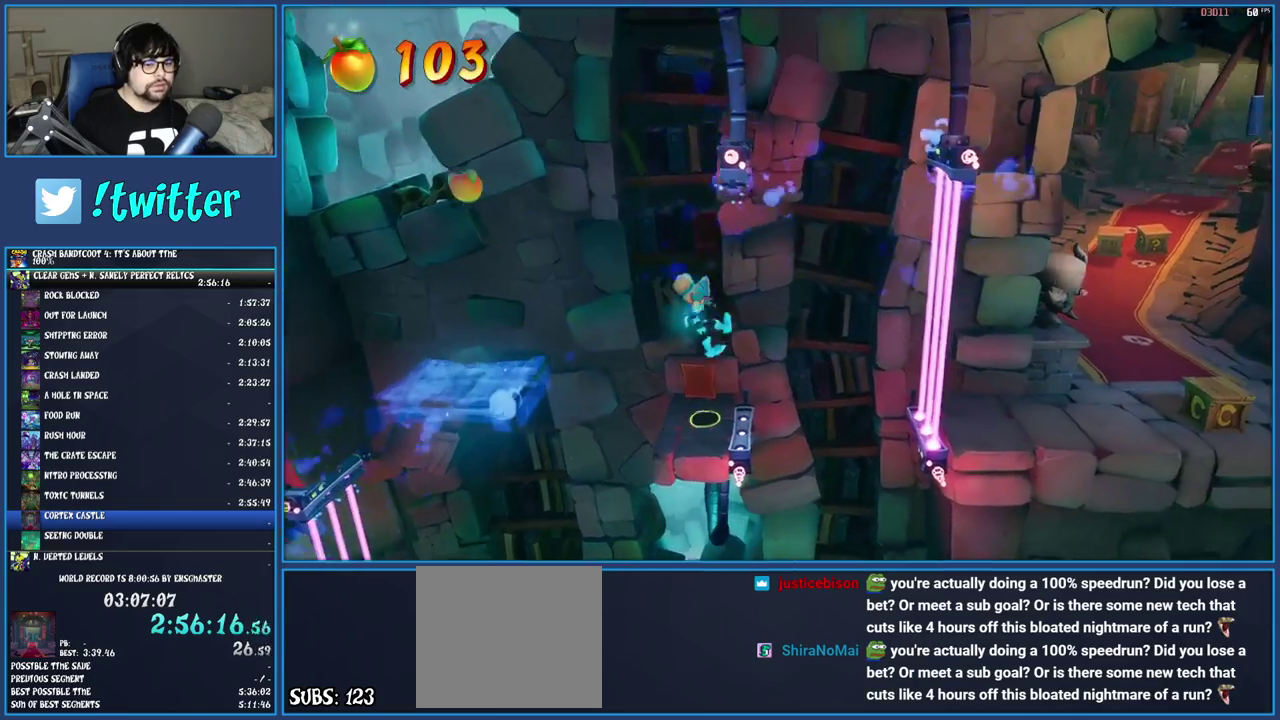
{"buttons": [], "left_stick": "right", "right_stick": "center", "events": [[150, "left_stick", "right"], [333, "CROSS", "down"], [450, "CROSS", "up"]]}
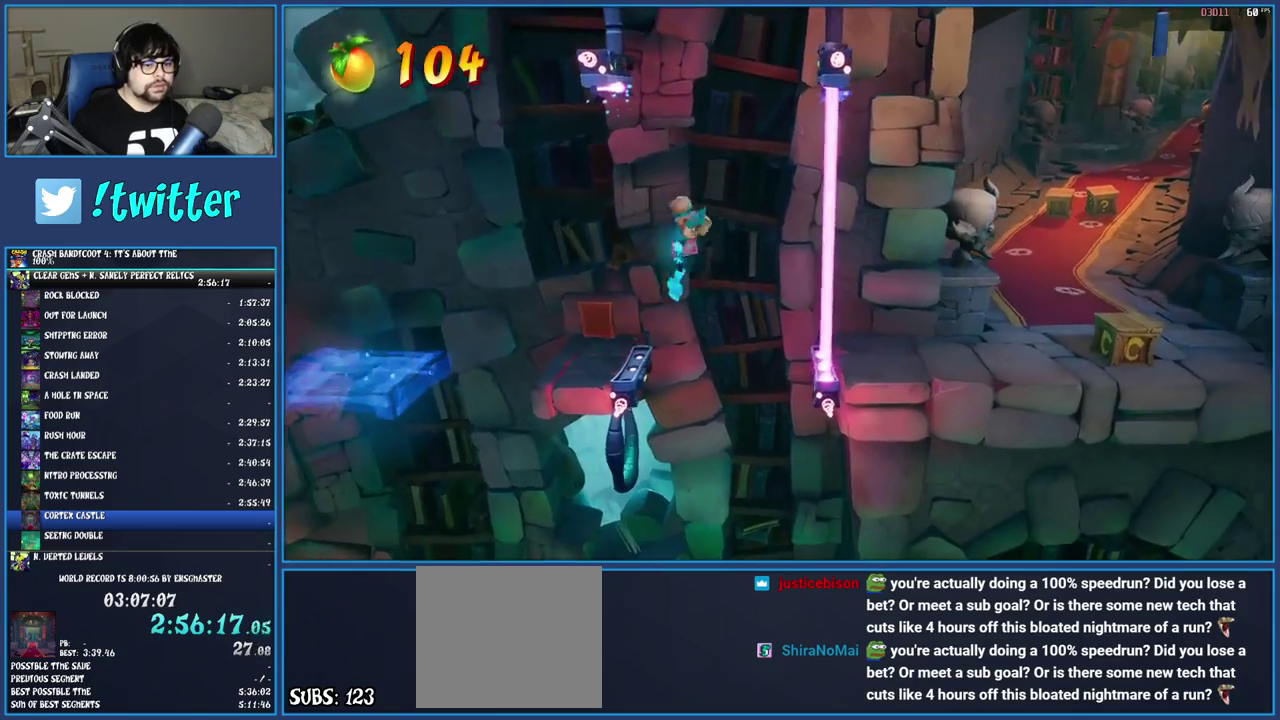
{"buttons": [], "left_stick": "right", "right_stick": "center", "events": [[50, "TRIANGLE", "down"], [200, "TRIANGLE", "up"]]}
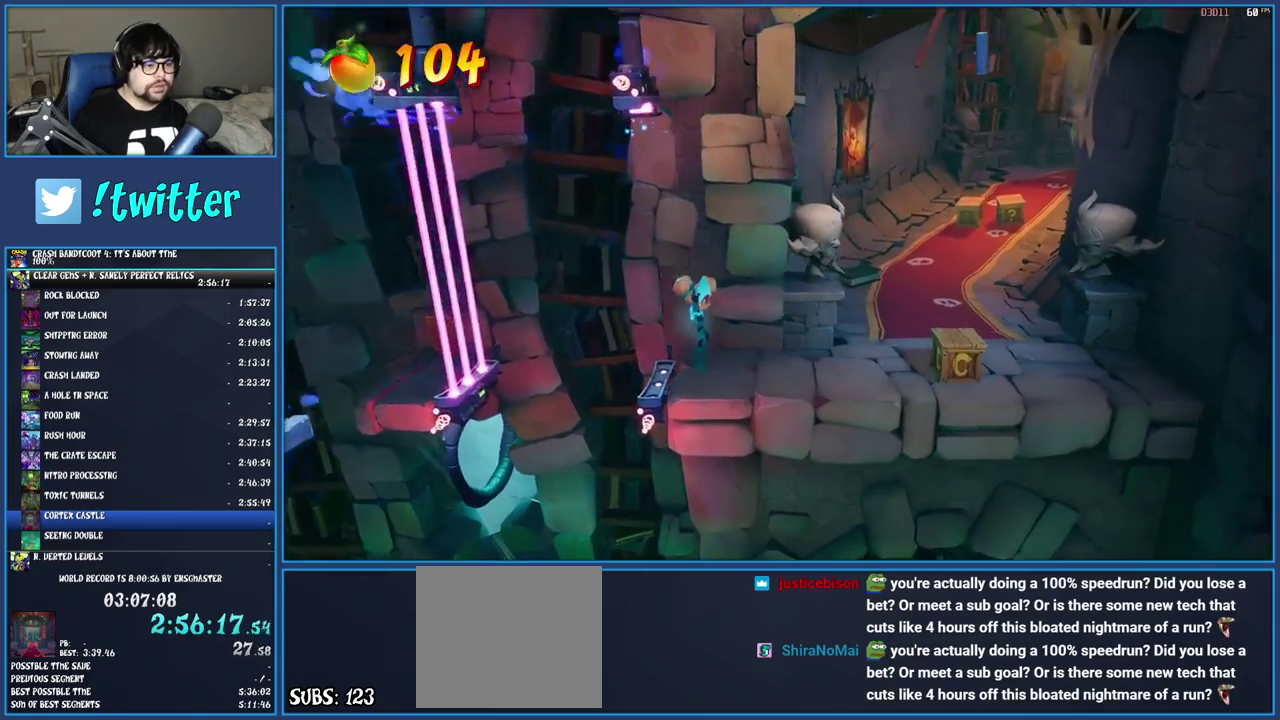
{"buttons": [], "left_stick": "up-right", "right_stick": "center", "events": [[150, "R1", "down"], [267, "R1", "up"], [317, "SQUARE", "down"], [483, "SQUARE", "up"], [483, "left_stick", "up-right"]]}
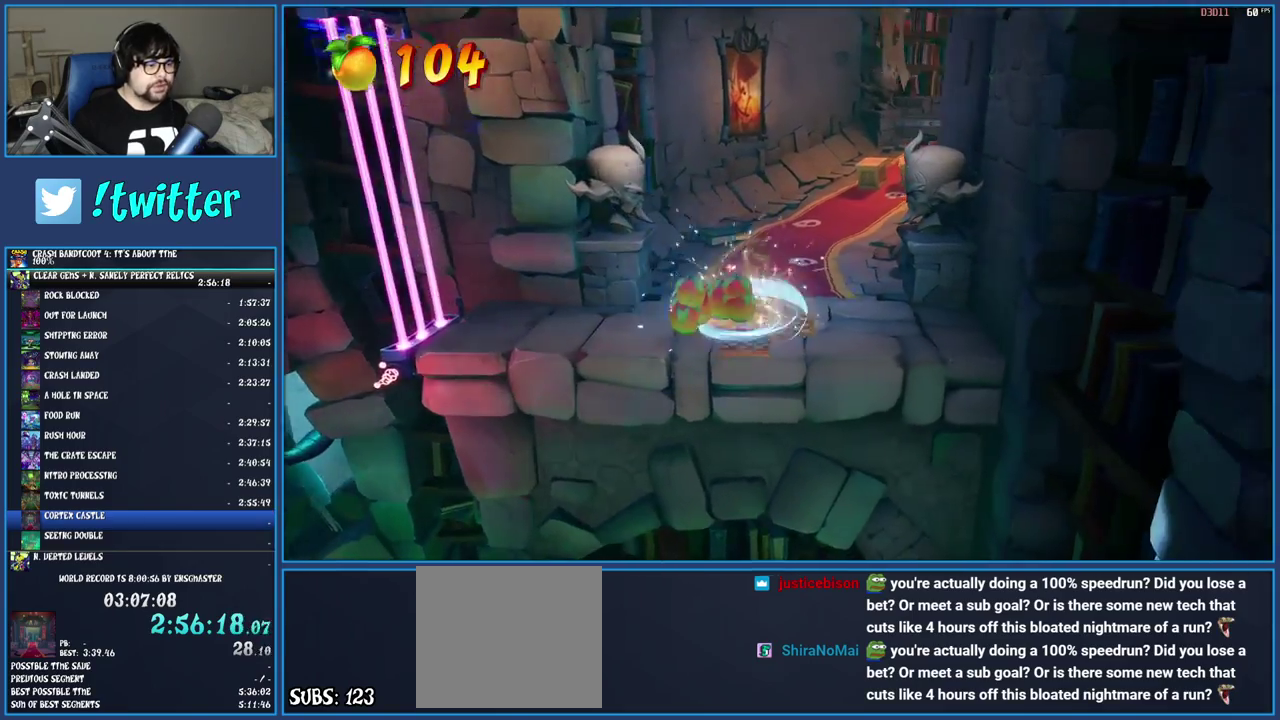
{"buttons": ["R1"], "left_stick": "up", "right_stick": "center", "events": [[83, "R1", "down"], [183, "R1", "up"], [250, "SQUARE", "down"], [250, "left_stick", "up"], [400, "SQUARE", "up"], [483, "R1", "down"]]}
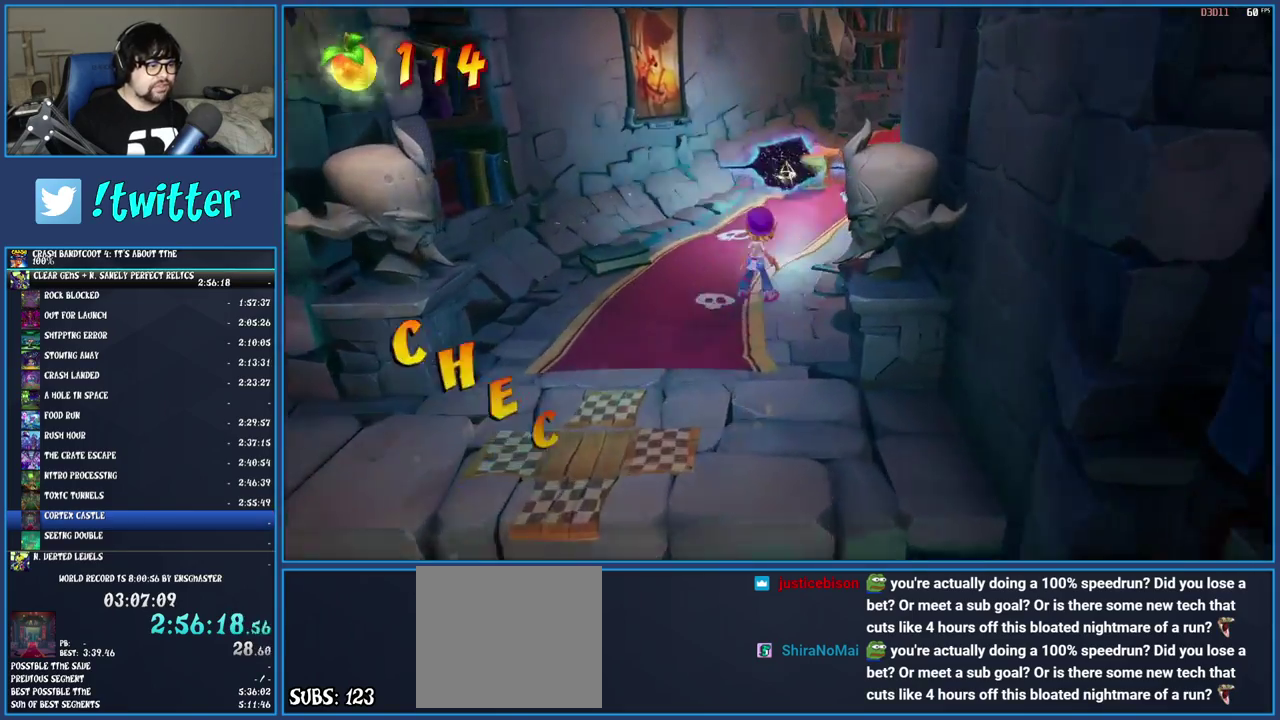
{"buttons": [], "left_stick": "up", "right_stick": "center", "events": [[100, "R1", "up"], [117, "left_stick", "up-right"], [167, "SQUARE", "down"], [333, "SQUARE", "up"], [483, "left_stick", "up"]]}
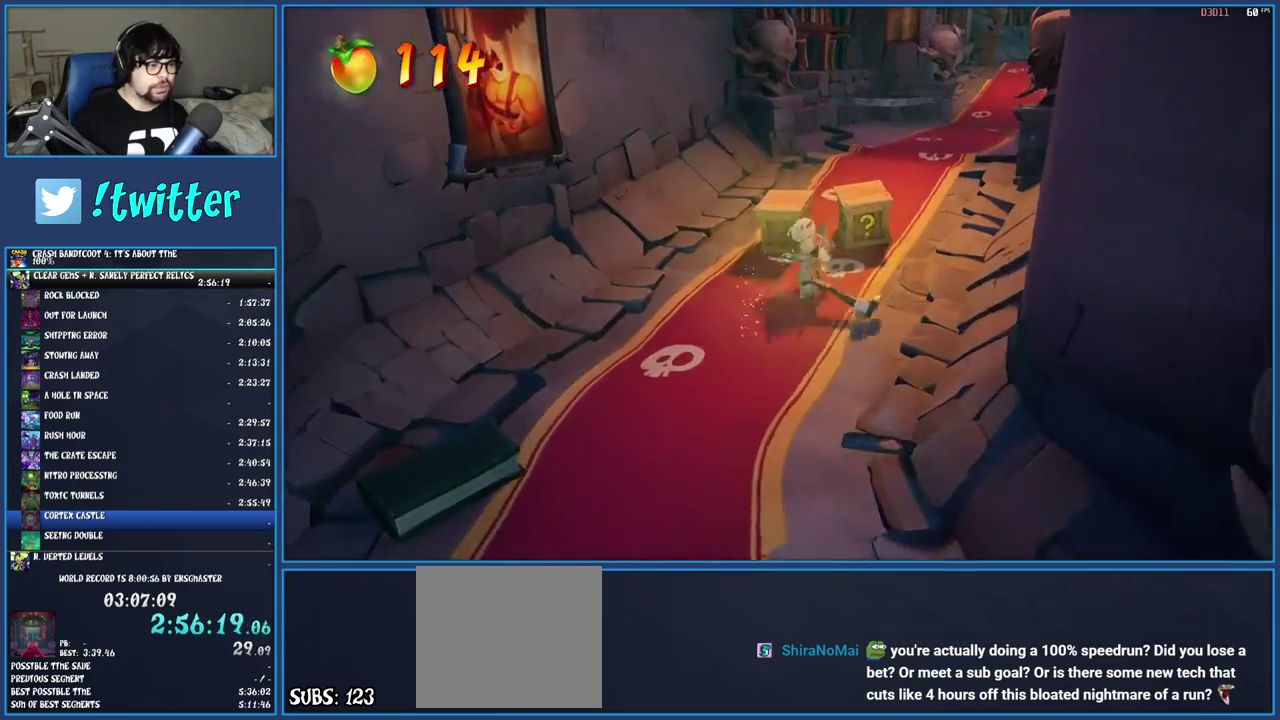
{"buttons": [], "left_stick": "up", "right_stick": "center", "events": [[50, "left_stick", "up-right"], [83, "SQUARE", "down"], [233, "SQUARE", "up"], [300, "TRIANGLE", "down"], [333, "left_stick", "up"], [433, "TRIANGLE", "up"]]}
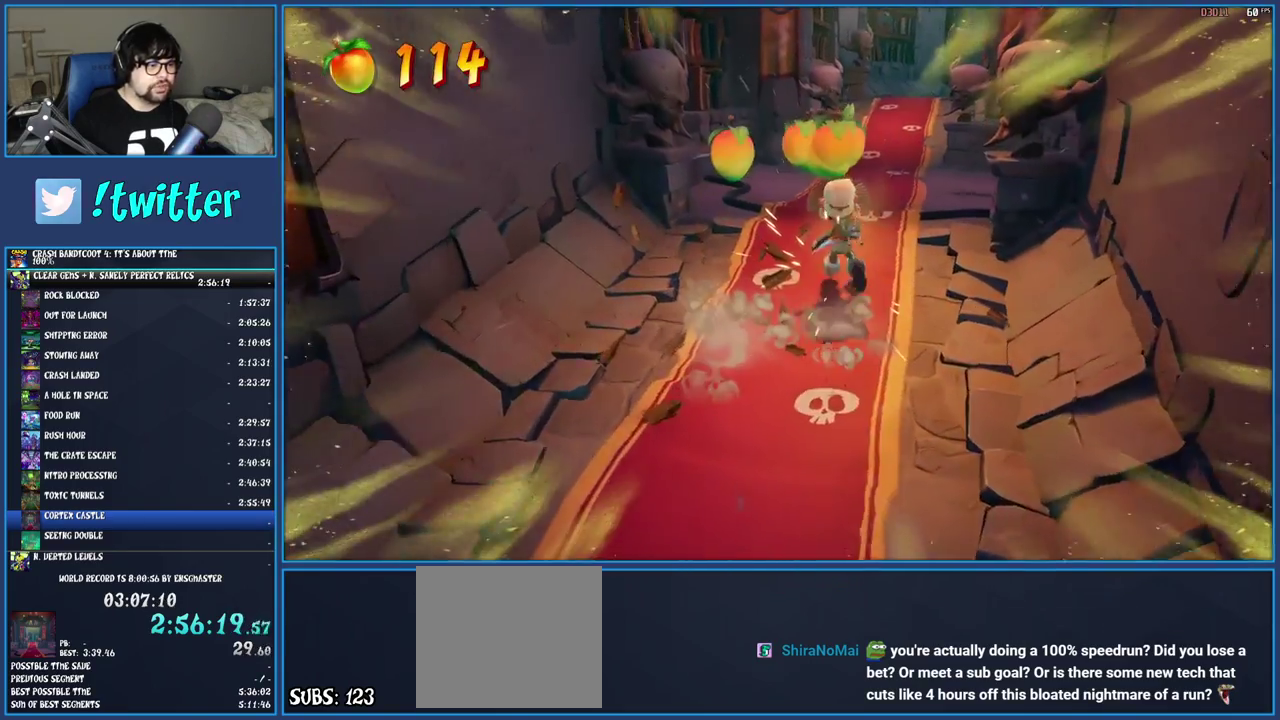
{"buttons": [], "left_stick": "up-right", "right_stick": "center", "events": [[117, "R1", "down"], [233, "R1", "up"], [317, "SQUARE", "down"], [467, "left_stick", "up-right"], [483, "SQUARE", "up"]]}
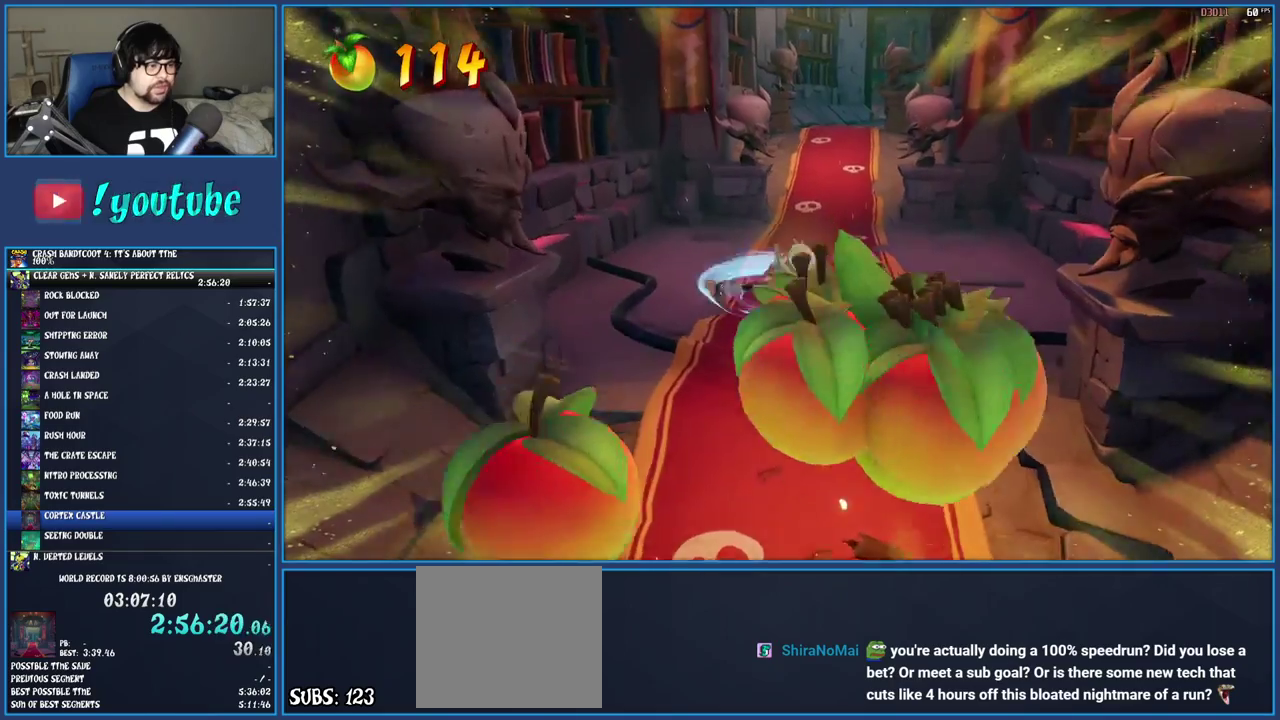
{"buttons": [], "left_stick": "up-right", "right_stick": "center", "events": [[83, "R1", "down"], [100, "left_stick", "up"], [200, "R1", "up"], [300, "SQUARE", "down"], [317, "left_stick", "up-right"], [467, "SQUARE", "up"]]}
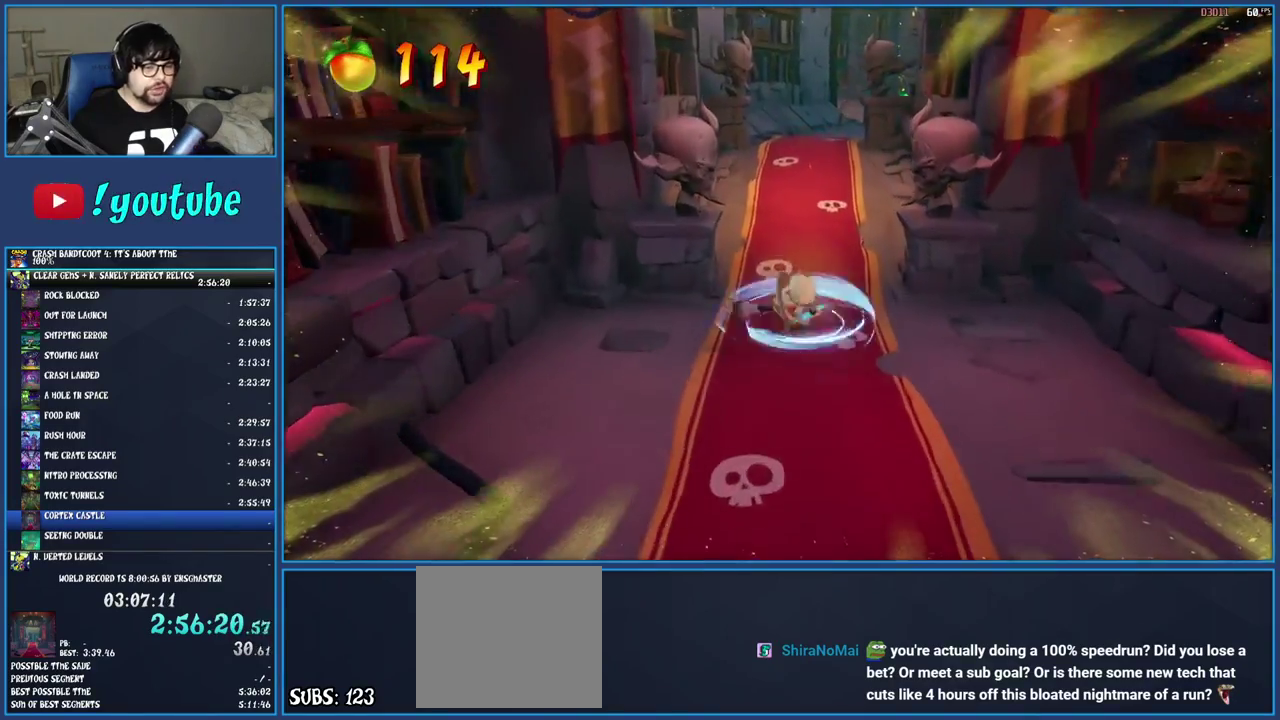
{"buttons": [], "left_stick": "up-right", "right_stick": "center", "events": [[67, "R1", "down"], [183, "R1", "up"], [283, "SQUARE", "down"], [433, "SQUARE", "up"]]}